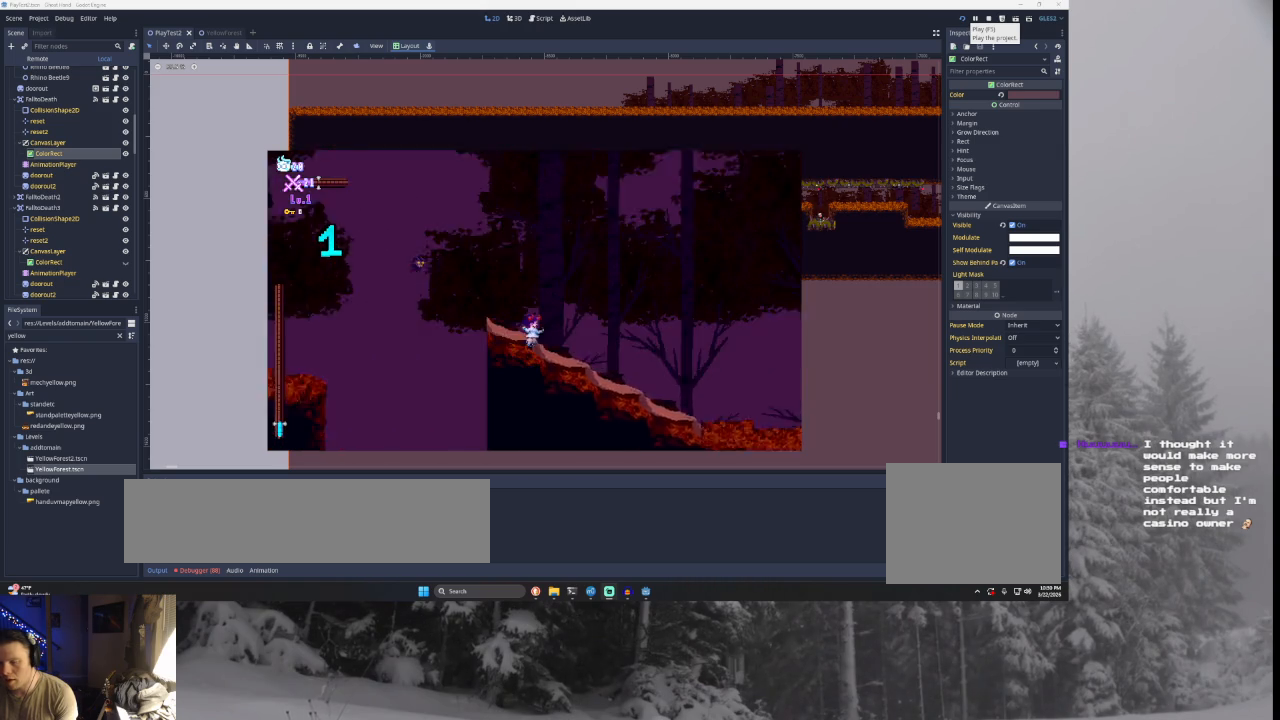
Gameplay with a controller (PlayStation layout); each line is a JSON object with the inputs held at the frame after it. "events" lists button and stick changes between this image and that frame as [ms after this image, input, new state], when the widget could be followed in between.
{"buttons": [], "left_stick": "right", "right_stick": "center", "events": []}
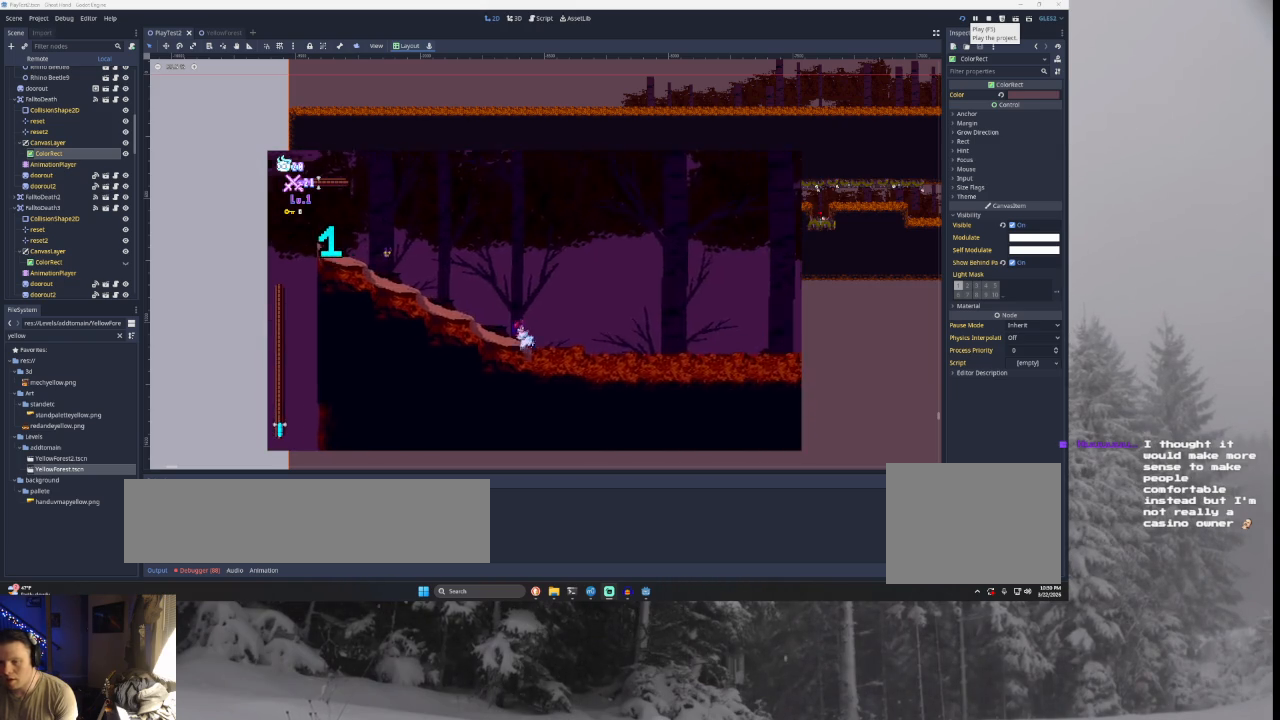
{"buttons": [], "left_stick": "right", "right_stick": "center", "events": []}
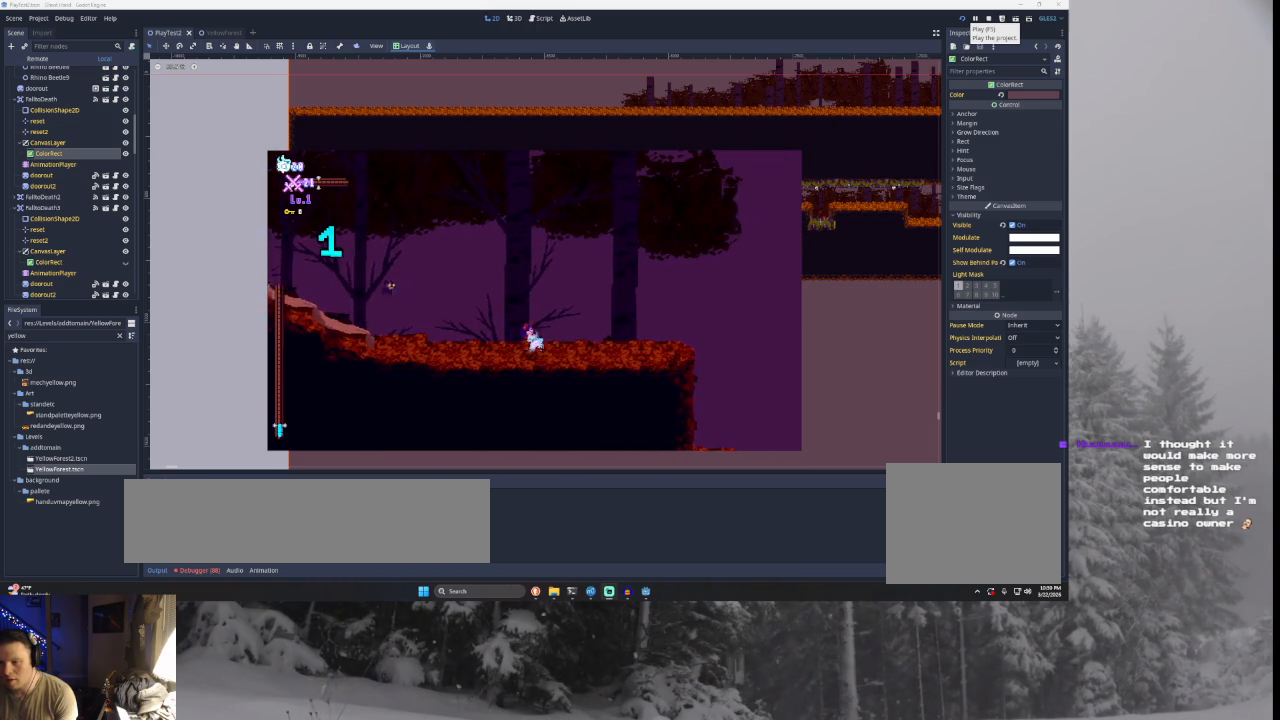
{"buttons": ["TRIANGLE"], "left_stick": "right", "right_stick": "center", "events": [[467, "TRIANGLE", "down"]]}
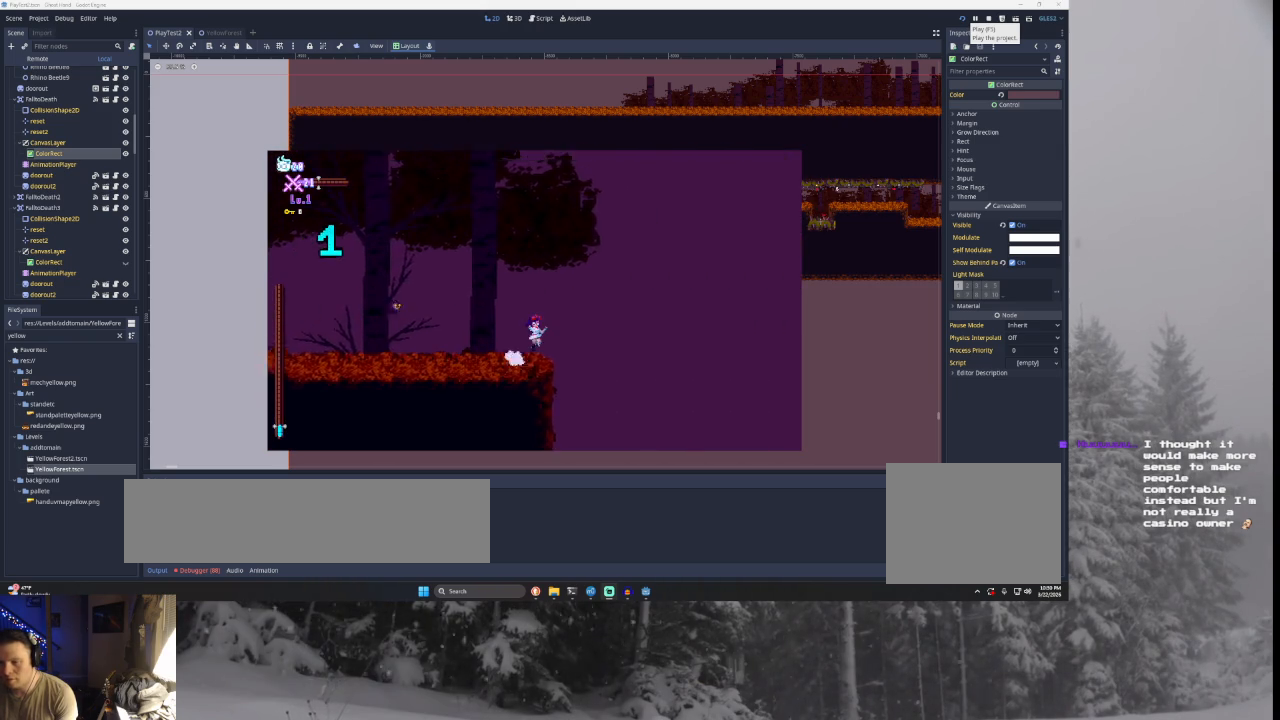
{"buttons": [], "left_stick": "right", "right_stick": "center", "events": [[300, "TRIANGLE", "up"]]}
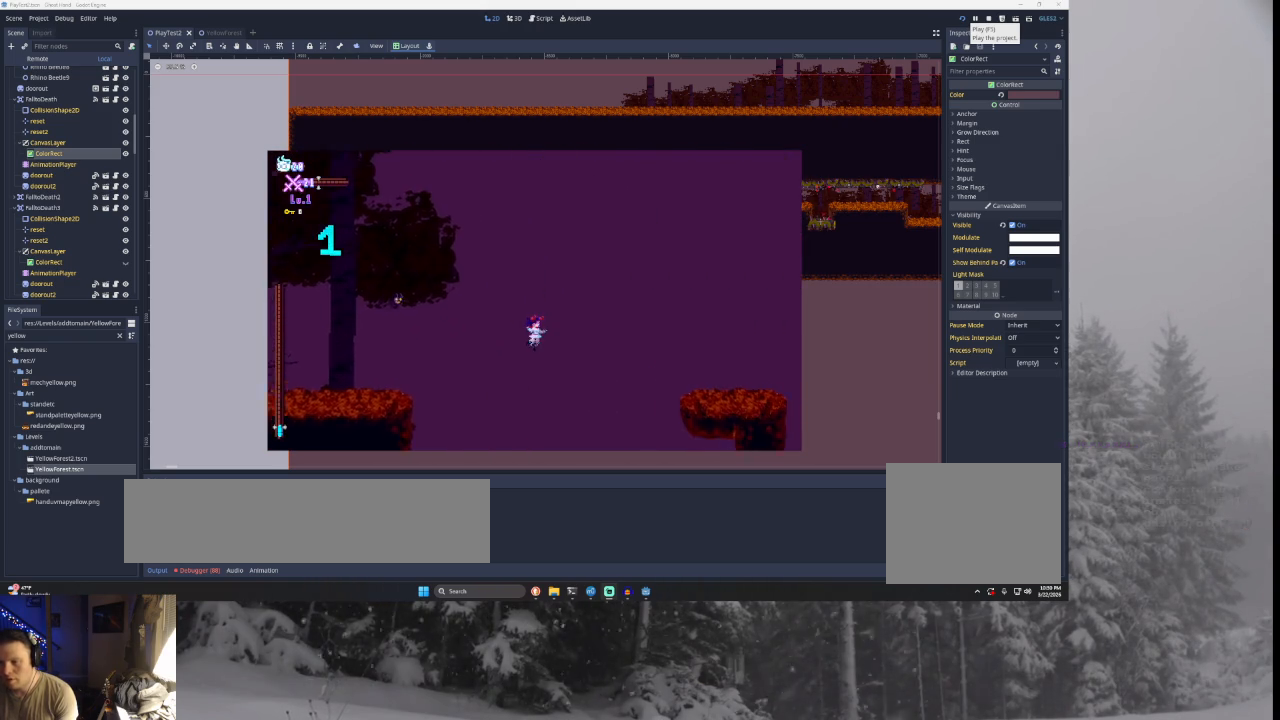
{"buttons": [], "left_stick": "right", "right_stick": "center", "events": [[133, "TRIANGLE", "down"], [267, "TRIANGLE", "up"]]}
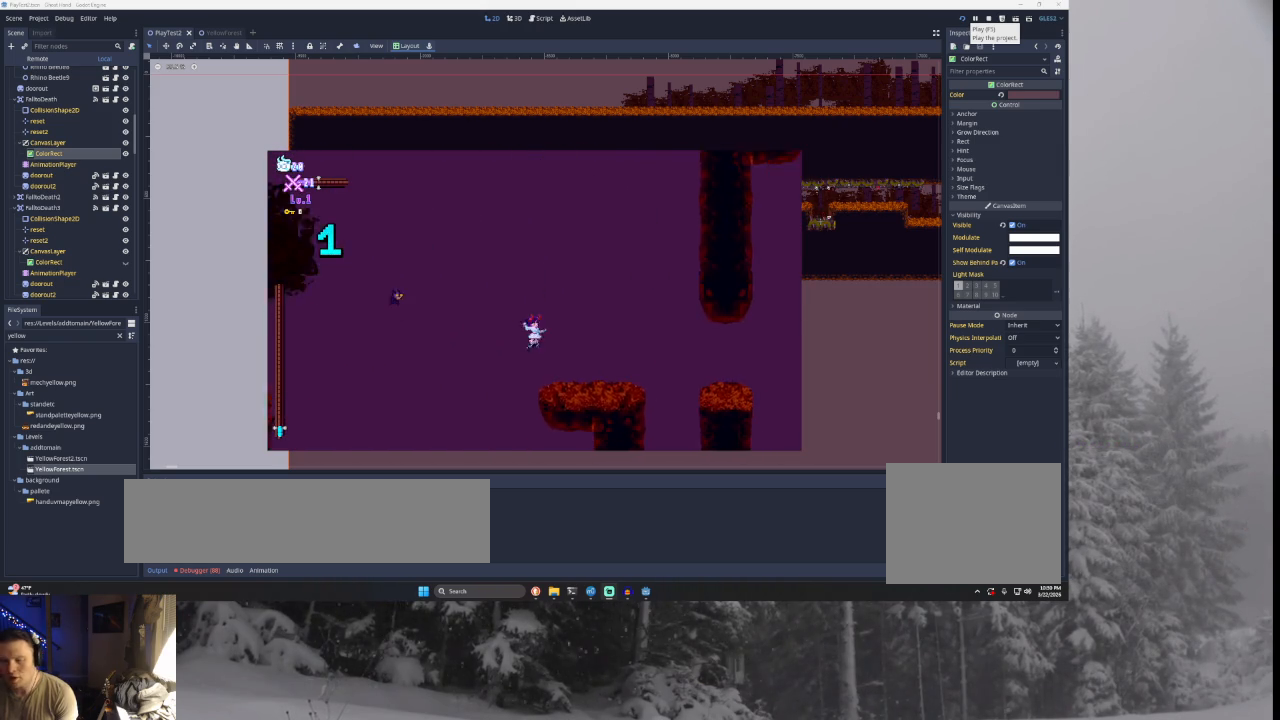
{"buttons": [], "left_stick": "right", "right_stick": "center", "events": [[300, "TRIANGLE", "down"], [433, "TRIANGLE", "up"]]}
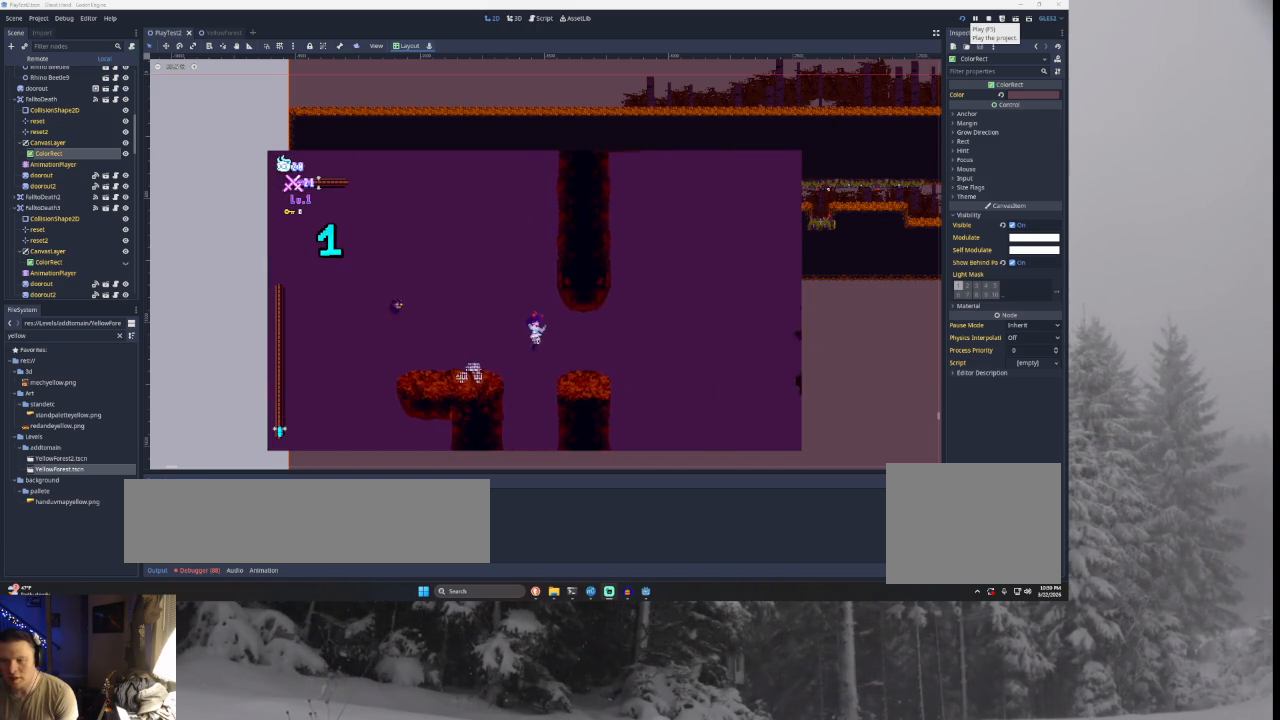
{"buttons": ["TRIANGLE"], "left_stick": "right", "right_stick": "center", "events": [[367, "TRIANGLE", "down"]]}
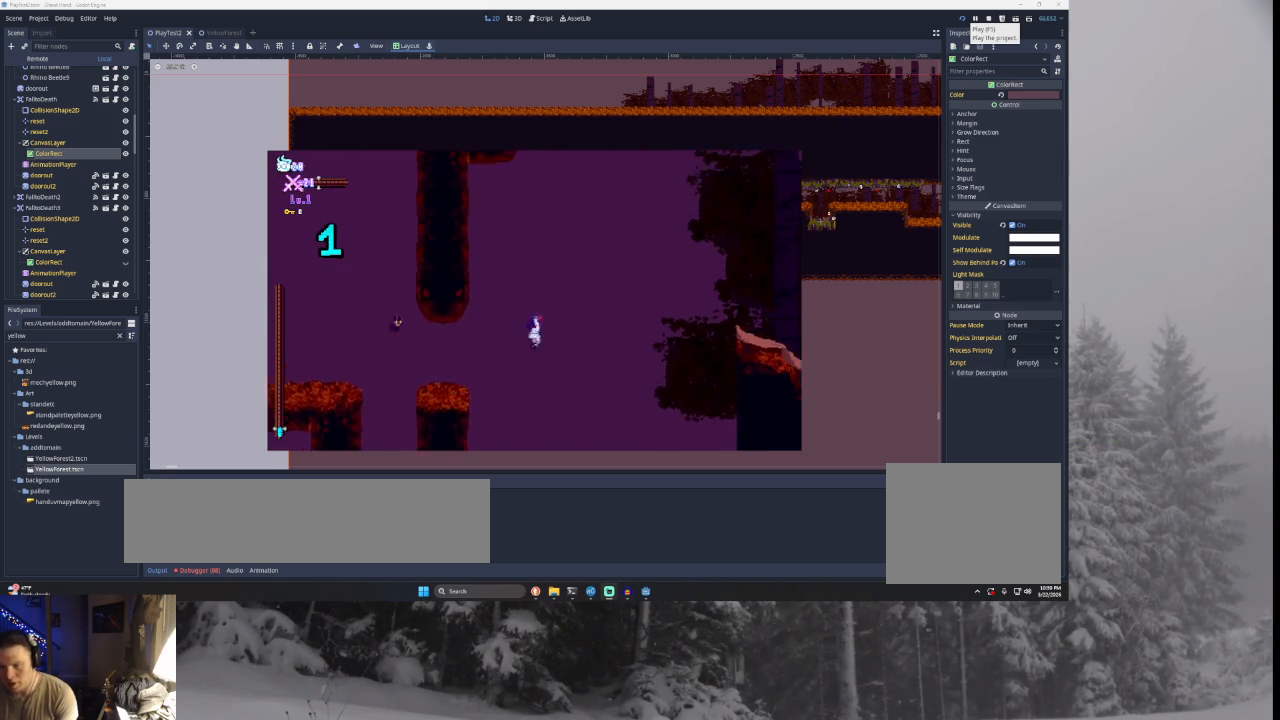
{"buttons": ["TRIANGLE"], "left_stick": "right", "right_stick": "center", "events": [[233, "TRIANGLE", "up"], [333, "TRIANGLE", "down"]]}
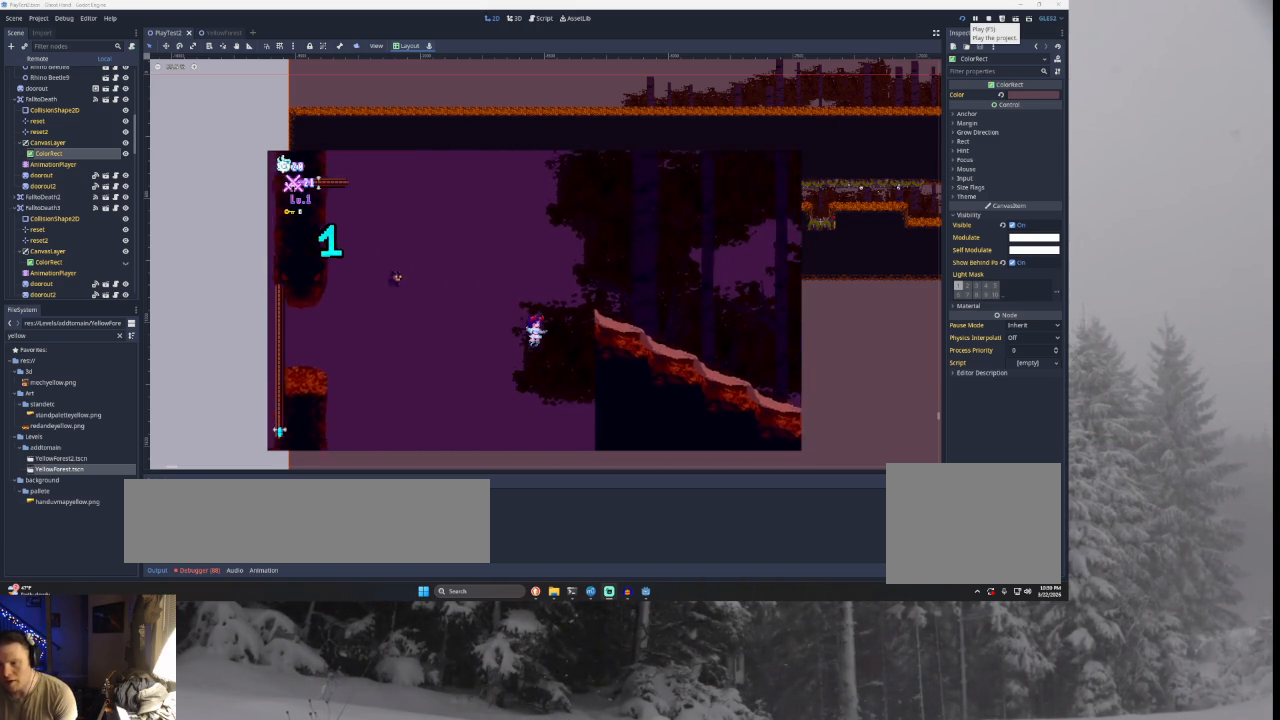
{"buttons": ["TRIANGLE"], "left_stick": "center", "right_stick": "center", "events": [[100, "TRIANGLE", "up"], [233, "TRIANGLE", "down"], [300, "left_stick", "center"], [433, "TRIANGLE", "up"], [500, "TRIANGLE", "down"]]}
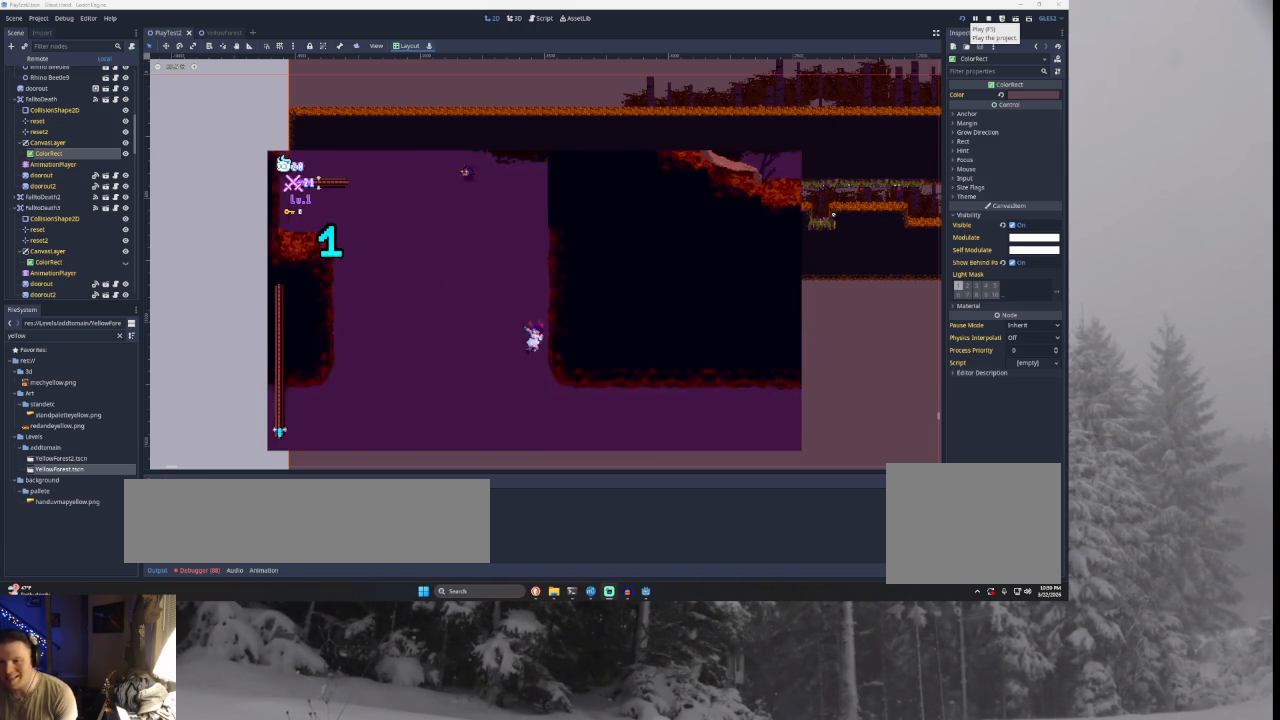
{"buttons": ["TRIANGLE"], "left_stick": "left", "right_stick": "center", "events": [[133, "left_stick", "left"]]}
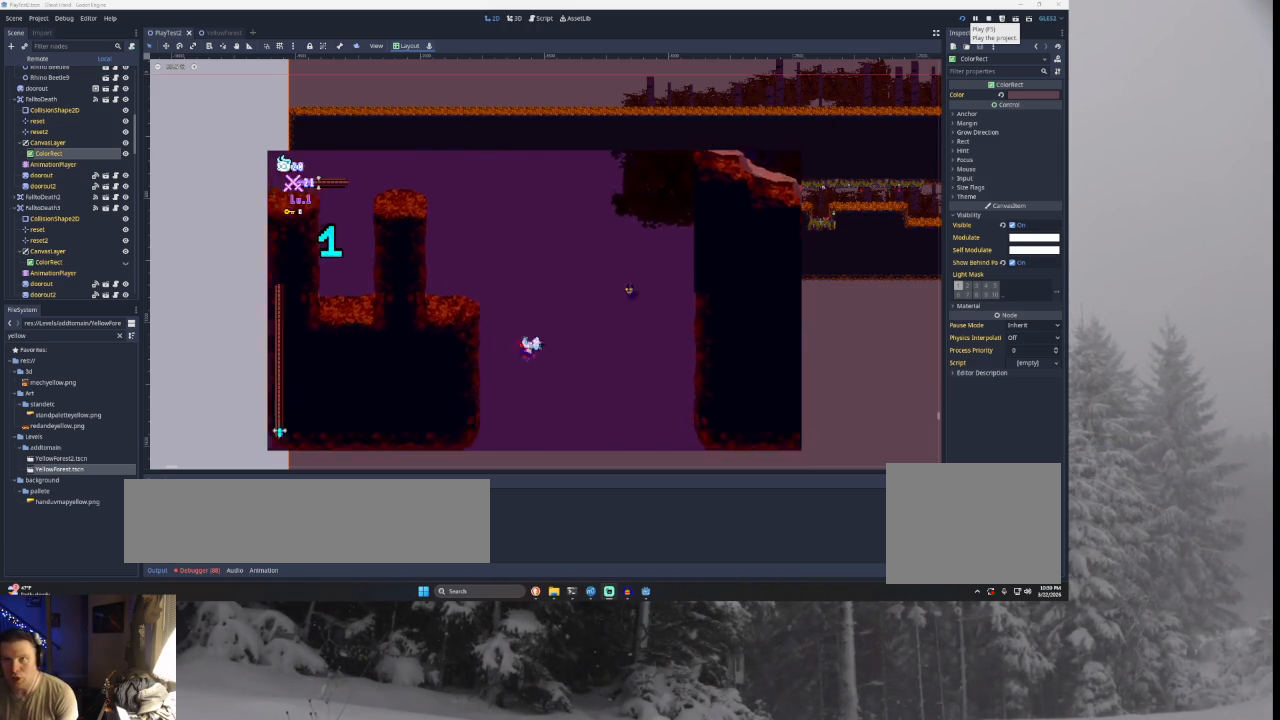
{"buttons": ["TRIANGLE"], "left_stick": "center", "right_stick": "center", "events": [[133, "TRIANGLE", "up"], [233, "left_stick", "center"], [267, "TRIANGLE", "down"]]}
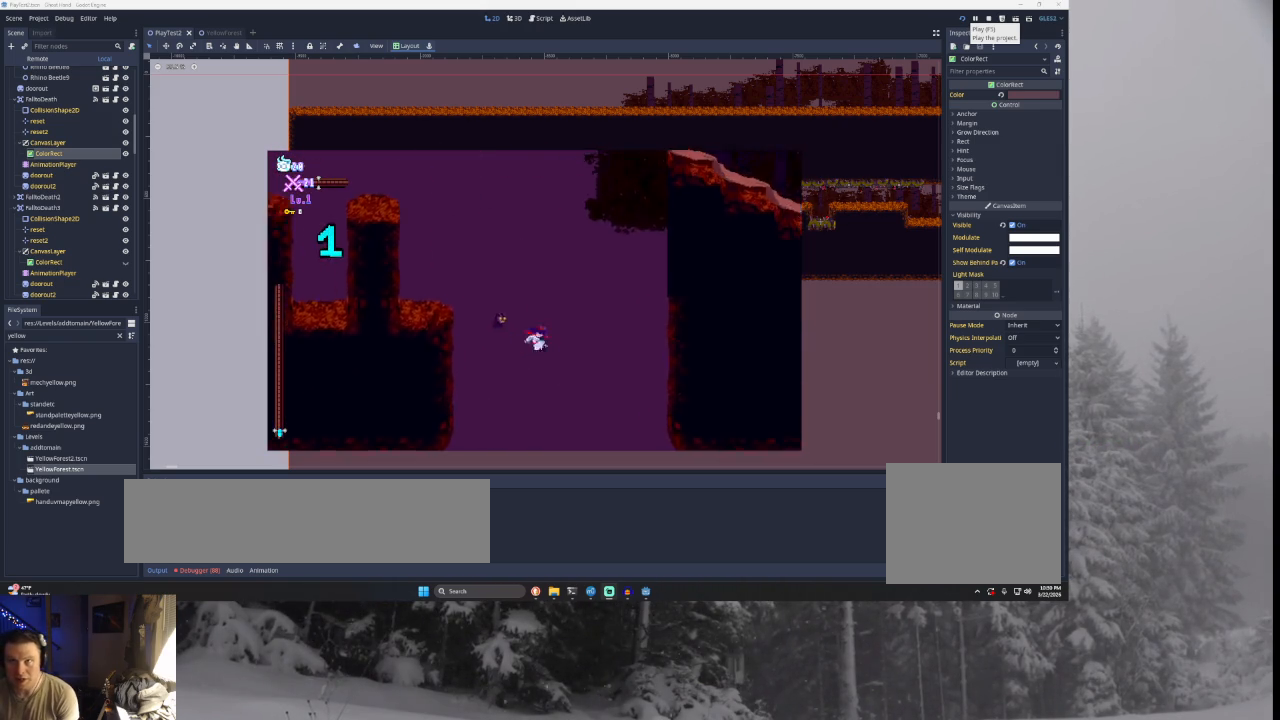
{"buttons": ["TRIANGLE"], "left_stick": "center", "right_stick": "center", "events": [[67, "left_stick", "right"], [400, "TRIANGLE", "up"], [433, "left_stick", "center"], [500, "TRIANGLE", "down"]]}
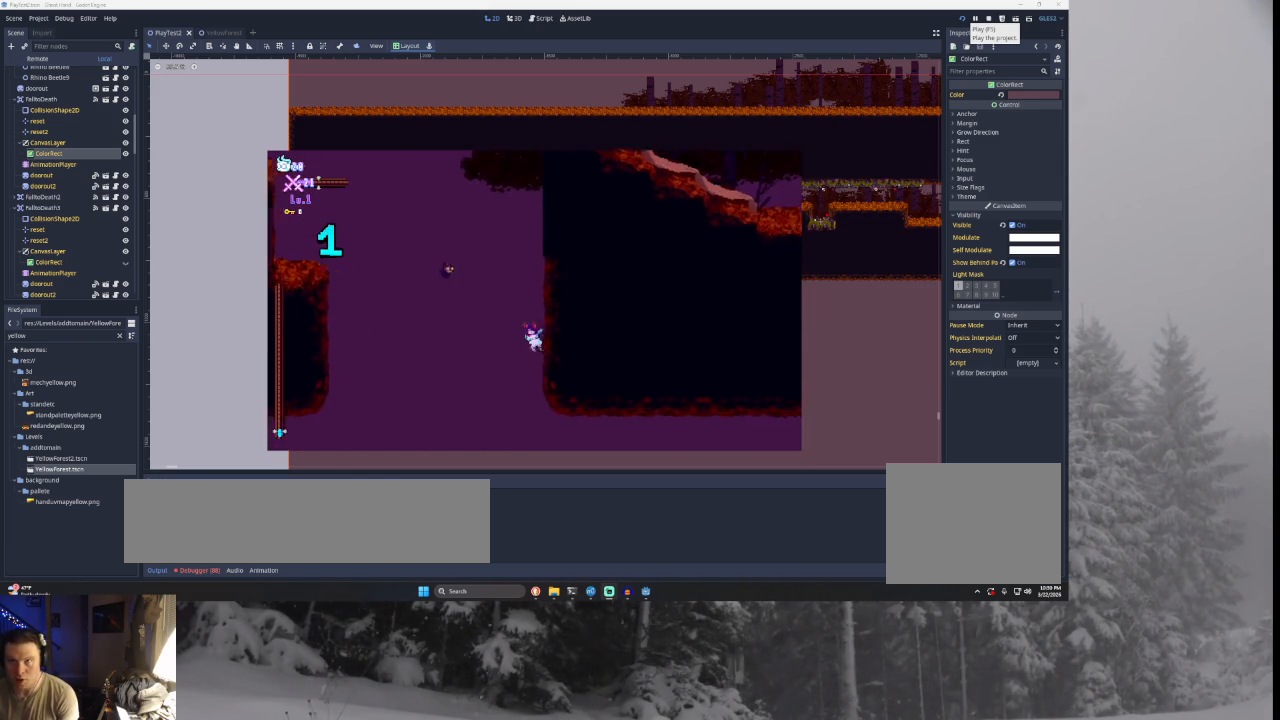
{"buttons": ["TRIANGLE"], "left_stick": "left", "right_stick": "center", "events": [[100, "left_stick", "left"]]}
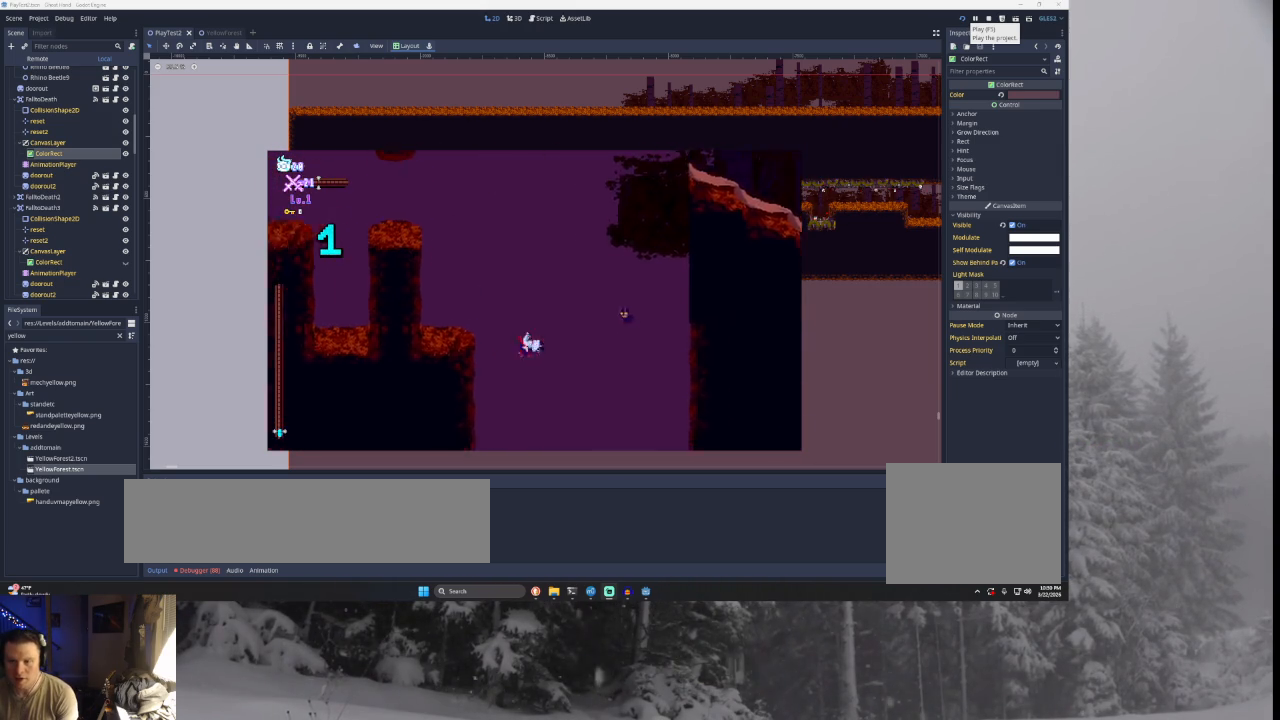
{"buttons": ["TRIANGLE"], "left_stick": "right", "right_stick": "center", "events": [[133, "TRIANGLE", "up"], [200, "left_stick", "center"], [233, "TRIANGLE", "down"], [267, "left_stick", "right"]]}
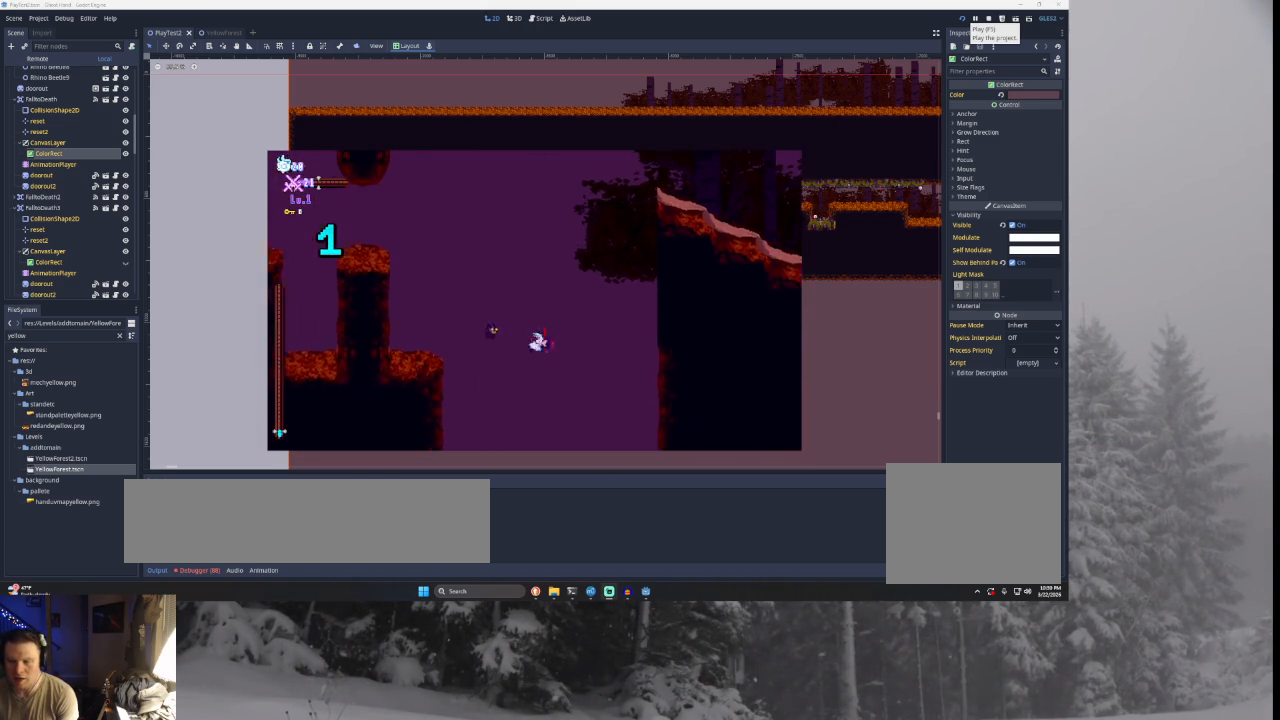
{"buttons": ["TRIANGLE"], "left_stick": "left", "right_stick": "center", "events": [[367, "TRIANGLE", "up"], [367, "left_stick", "center"], [467, "TRIANGLE", "down"], [467, "left_stick", "left"]]}
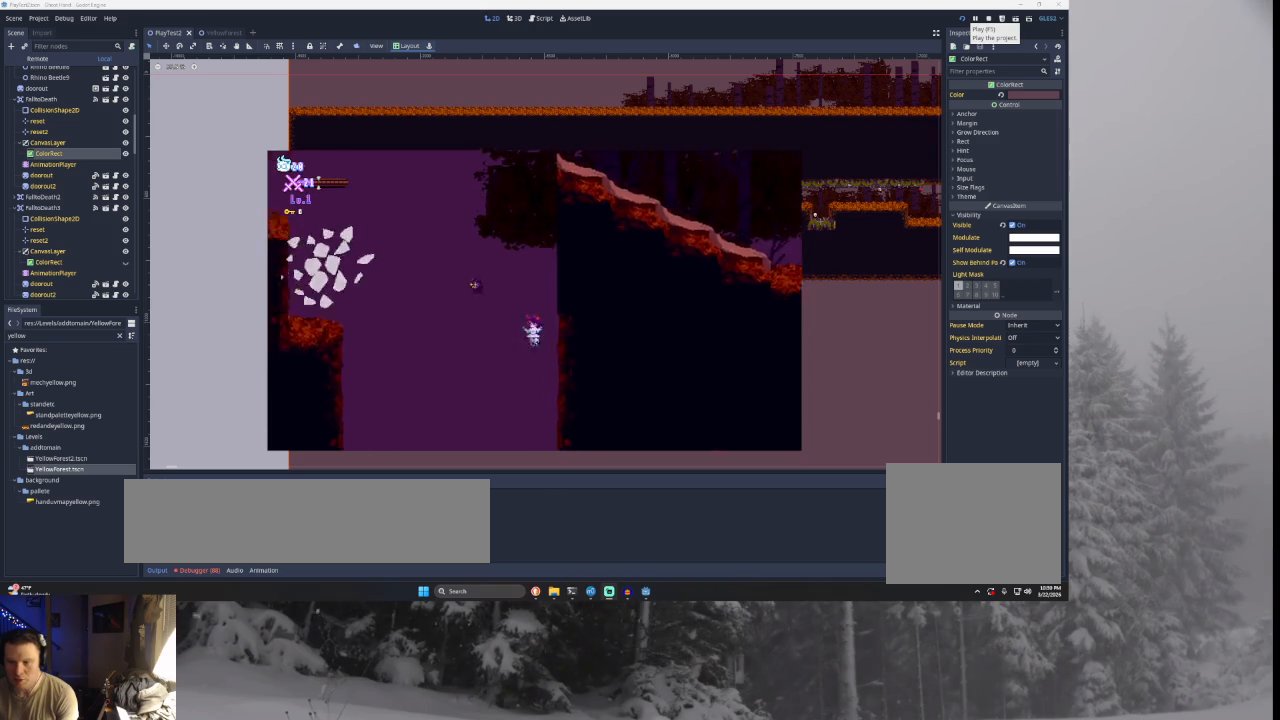
{"buttons": ["TRIANGLE"], "left_stick": "left", "right_stick": "center", "events": []}
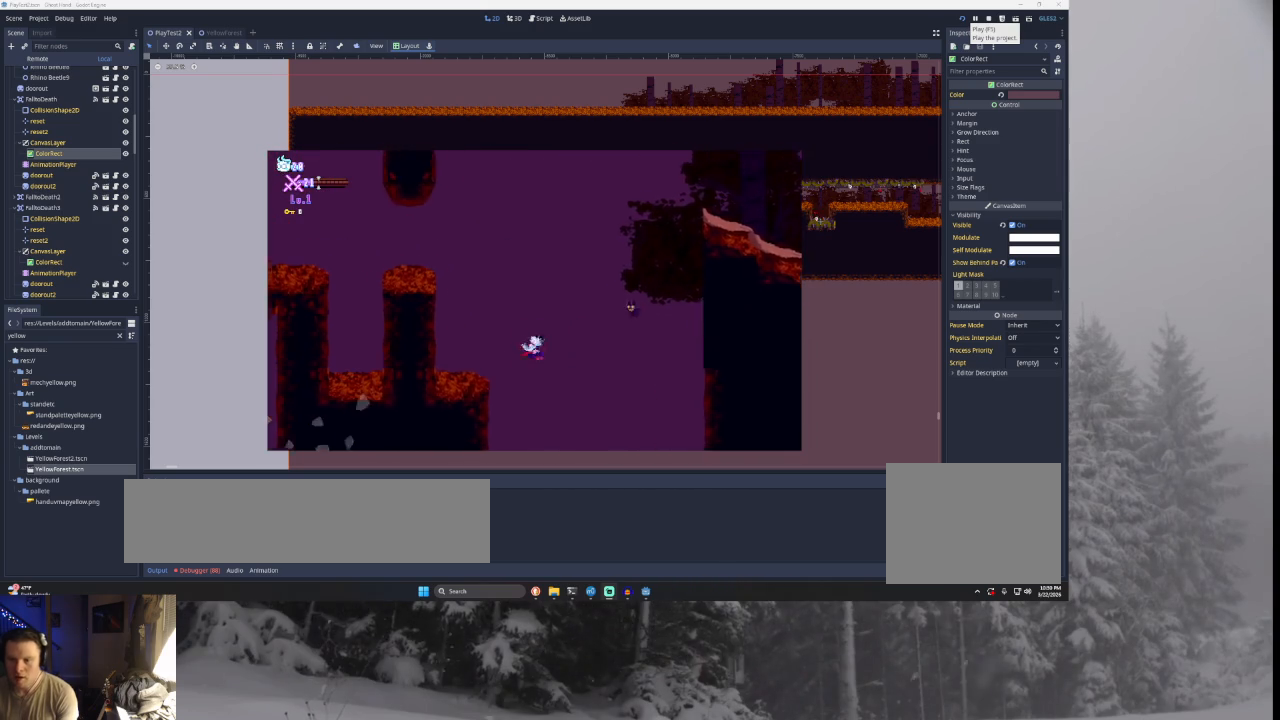
{"buttons": ["TRIANGLE"], "left_stick": "left", "right_stick": "center", "events": [[167, "TRIANGLE", "up"], [200, "left_stick", "center"], [233, "TRIANGLE", "down"], [300, "left_stick", "left"]]}
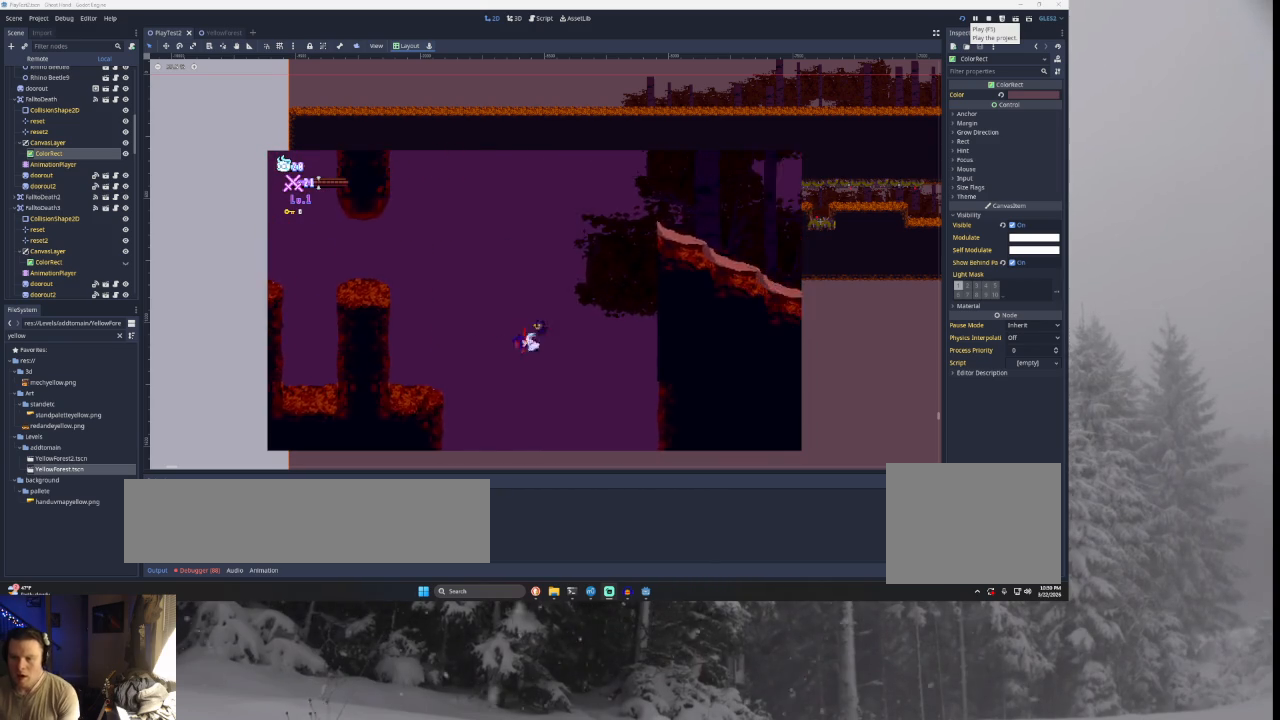
{"buttons": [], "left_stick": "center", "right_stick": "center", "events": [[467, "TRIANGLE", "up"], [500, "left_stick", "center"]]}
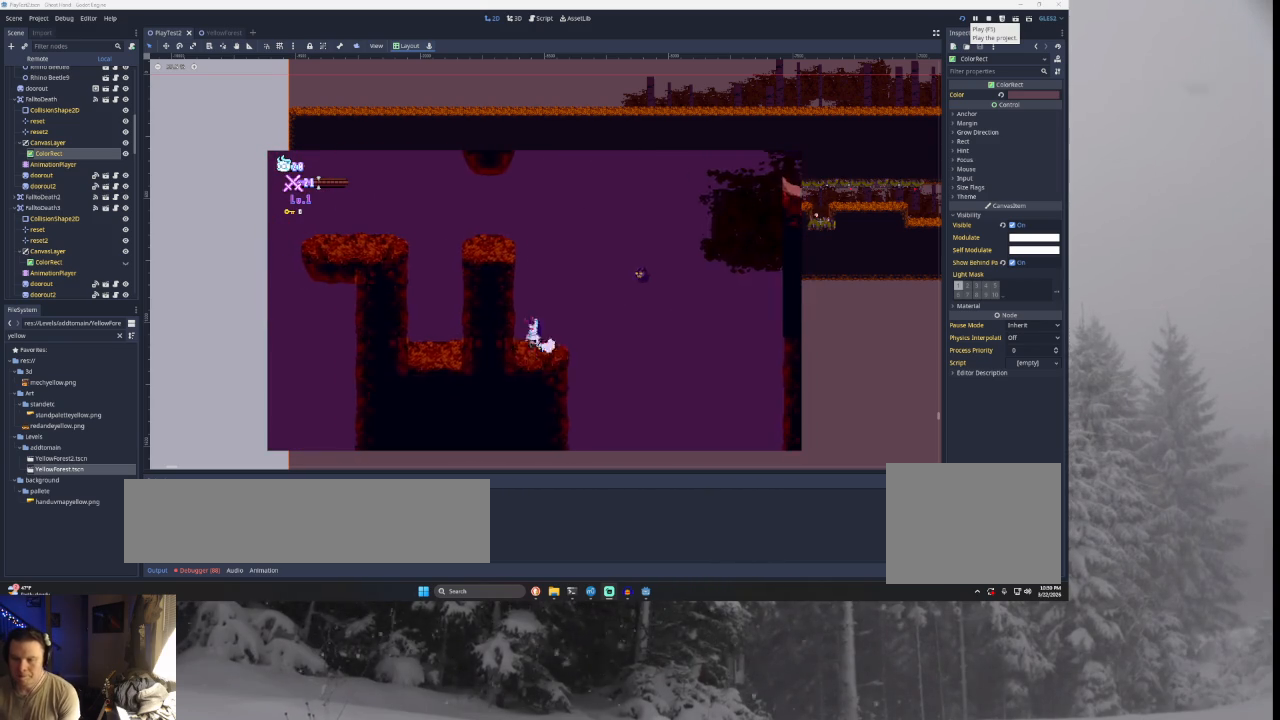
{"buttons": ["TRIANGLE"], "left_stick": "left", "right_stick": "center", "events": [[133, "TRIANGLE", "down"], [133, "left_stick", "right"], [367, "TRIANGLE", "up"], [367, "left_stick", "center"], [433, "TRIANGLE", "down"], [433, "left_stick", "left"]]}
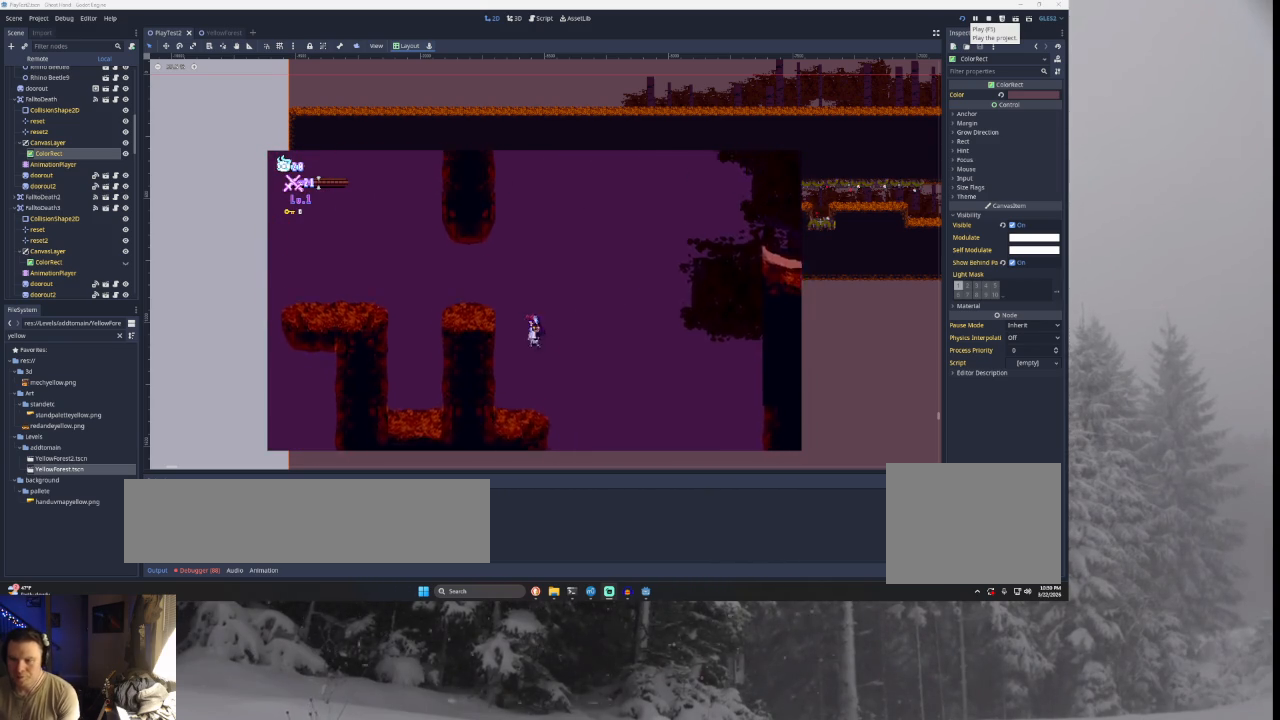
{"buttons": [], "left_stick": "right", "right_stick": "center", "events": [[300, "TRIANGLE", "up"], [400, "left_stick", "center"], [500, "left_stick", "right"]]}
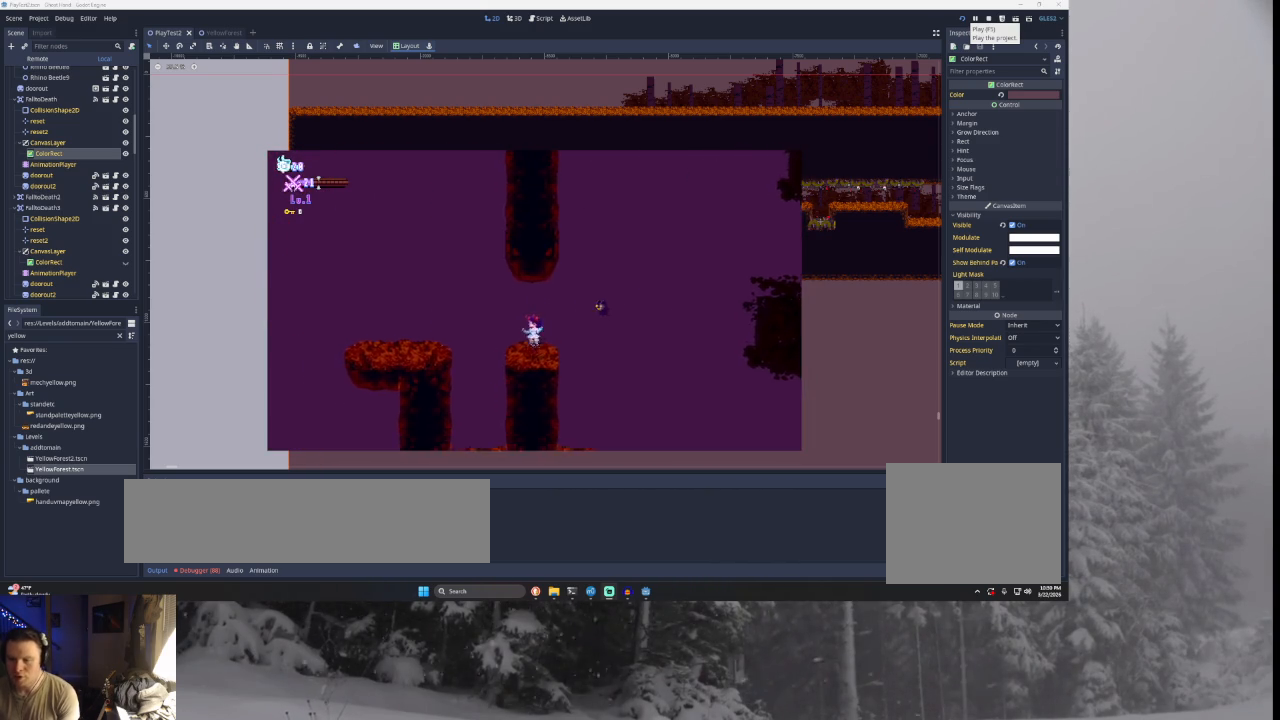
{"buttons": ["TRIANGLE"], "left_stick": "center", "right_stick": "center", "events": [[167, "TRIANGLE", "down"], [400, "TRIANGLE", "up"], [433, "left_stick", "center"], [500, "TRIANGLE", "down"]]}
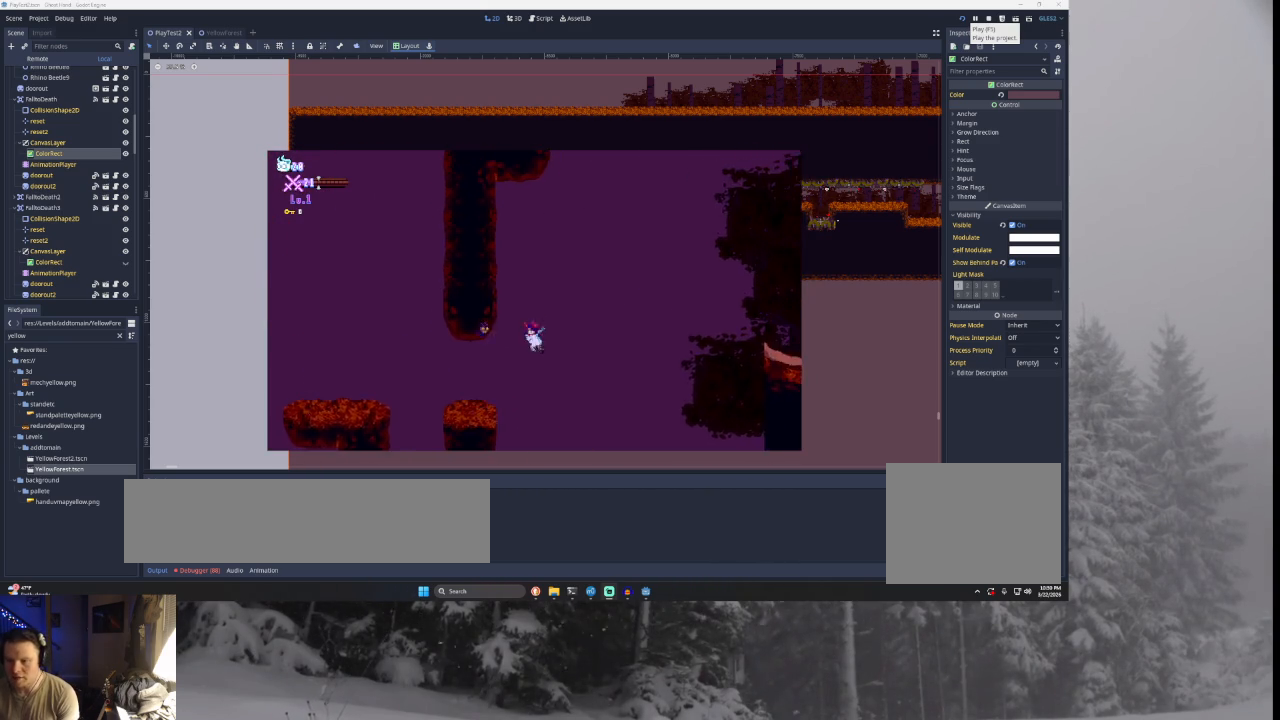
{"buttons": ["TRIANGLE"], "left_stick": "right", "right_stick": "center", "events": [[33, "left_stick", "left"], [333, "TRIANGLE", "up"], [367, "left_stick", "center"], [433, "TRIANGLE", "down"], [500, "left_stick", "right"]]}
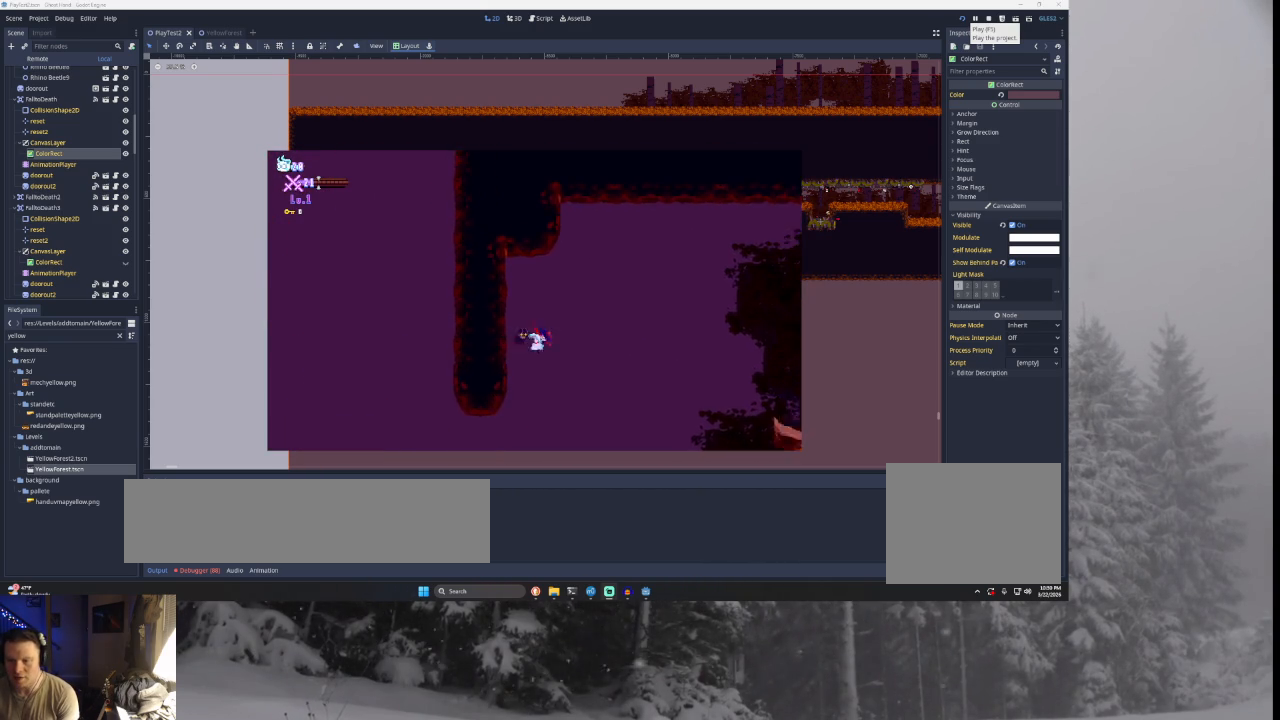
{"buttons": ["TRIANGLE"], "left_stick": "right", "right_stick": "center", "events": []}
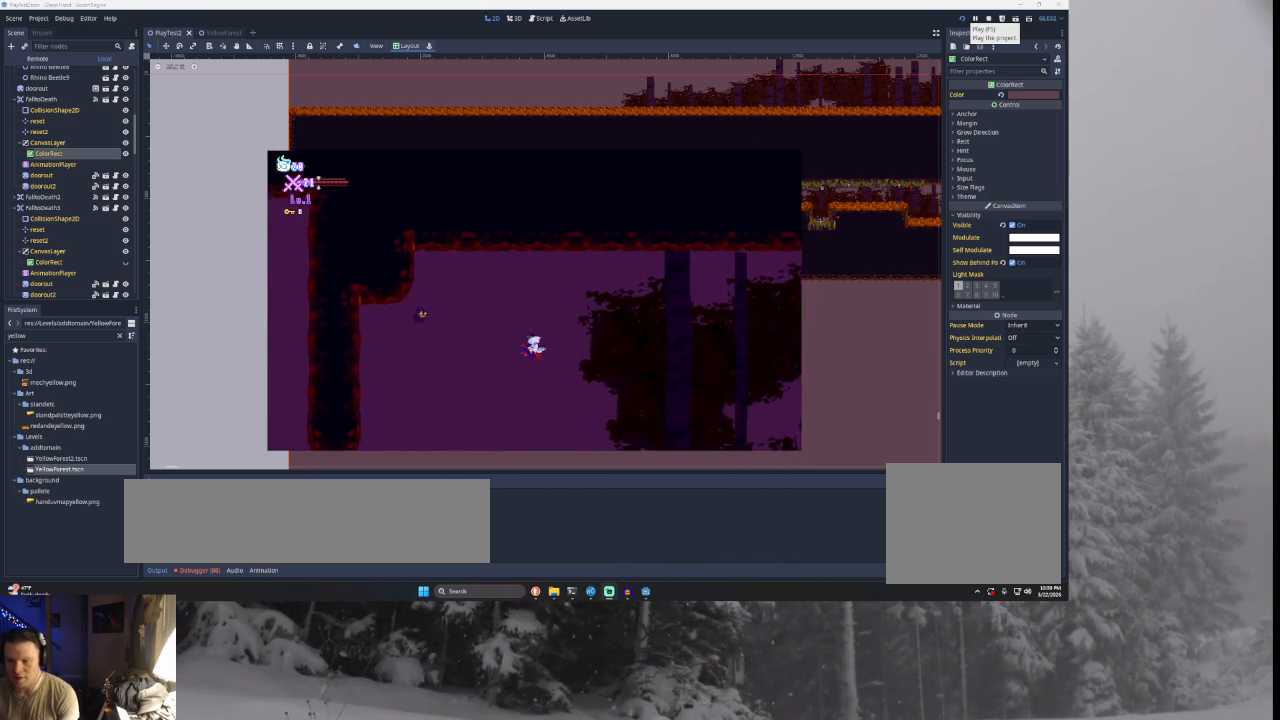
{"buttons": [], "left_stick": "right", "right_stick": "center", "events": [[133, "TRIANGLE", "up"]]}
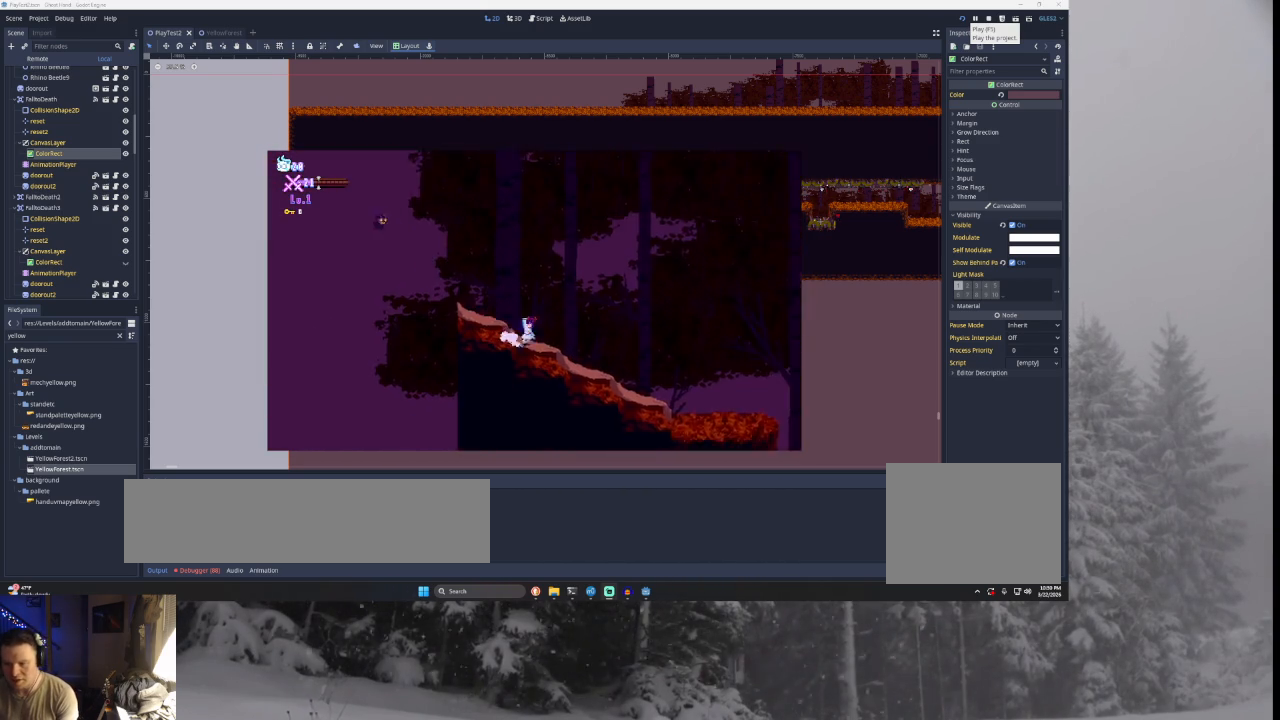
{"buttons": ["TRIANGLE"], "left_stick": "right", "right_stick": "center", "events": [[467, "TRIANGLE", "down"]]}
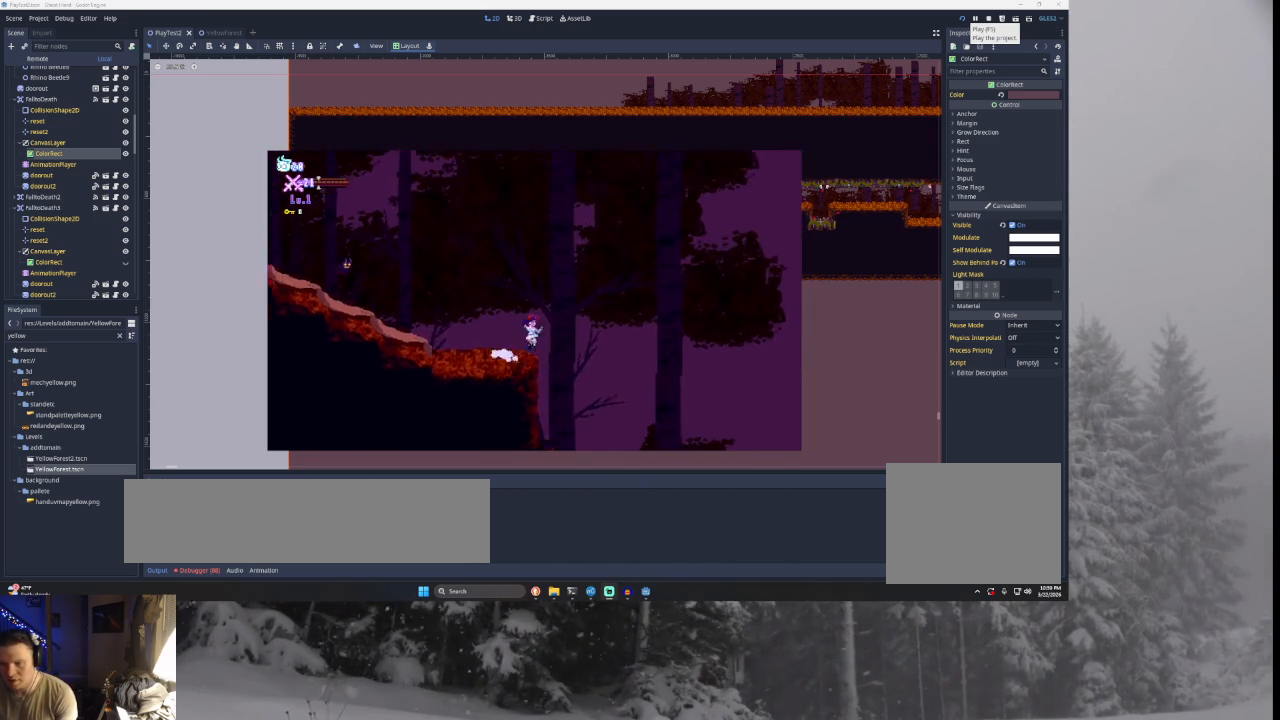
{"buttons": [], "left_stick": "right", "right_stick": "center", "events": [[333, "TRIANGLE", "up"]]}
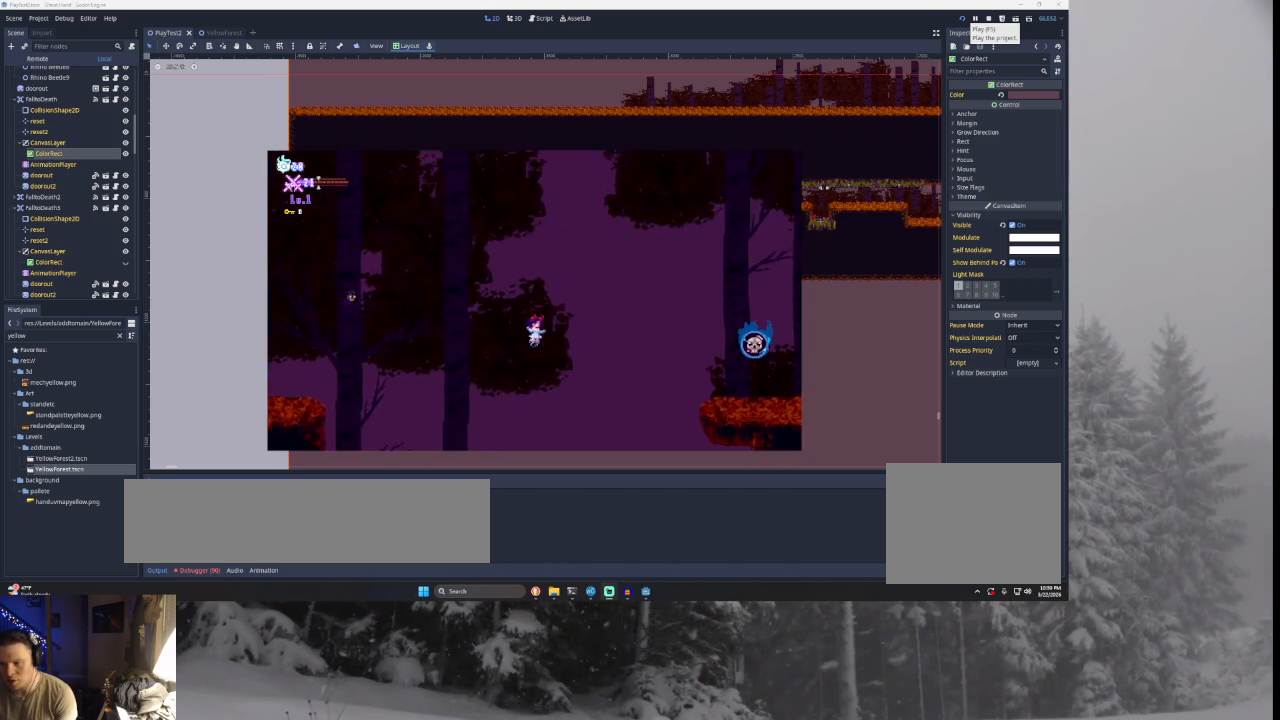
{"buttons": ["SQUARE"], "left_stick": "right", "right_stick": "center", "events": [[133, "TRIANGLE", "down"], [267, "TRIANGLE", "up"], [367, "SQUARE", "down"]]}
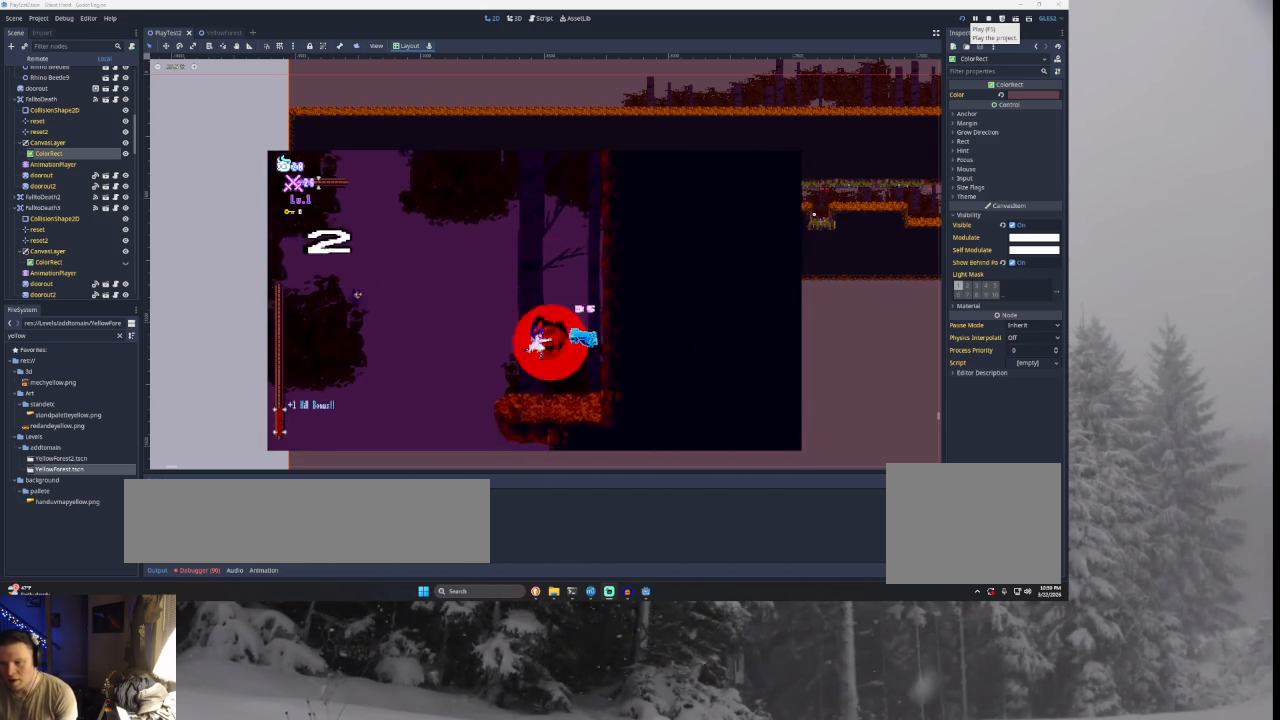
{"buttons": ["TRIANGLE"], "left_stick": "center", "right_stick": "center", "events": [[33, "SQUARE", "up"], [33, "left_stick", "center"], [267, "left_stick", "left"], [433, "TRIANGLE", "down"], [467, "left_stick", "center"]]}
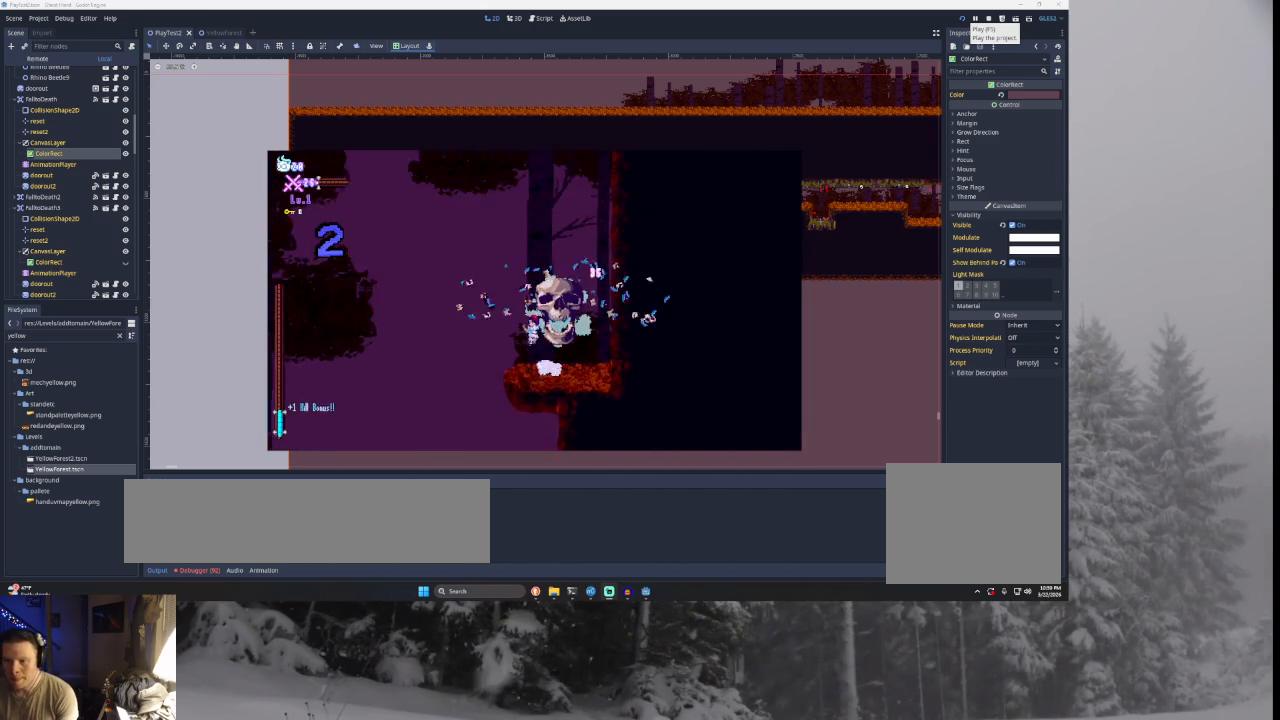
{"buttons": [], "left_stick": "right", "right_stick": "center", "events": [[33, "left_stick", "right"], [167, "TRIANGLE", "up"], [267, "TRIANGLE", "down"], [500, "TRIANGLE", "up"]]}